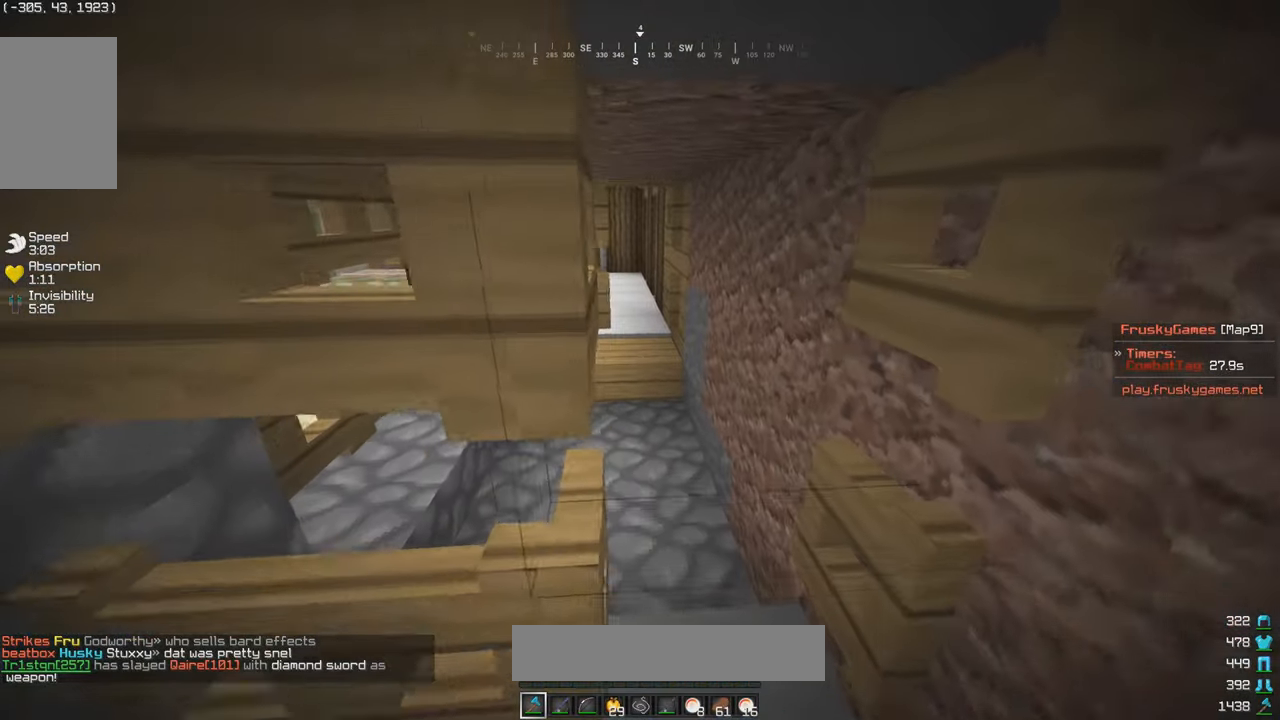
Gameplay with keyboard and mouse; each line is a JSON object with the keys and mouse buttons held at the frame after it. "events" lists presses ("down") and releases ("up") of "a", "d", "s", "w", "mouse_left" and "mouse_right" between this image and that frame as [ms after this image, input, new state], when the widget could be followed in between. "mouse_left", "mouse_right" = the "left", "right" buttons of the "mouse" list. No other keys are recorded. Fast repeated clicks can show as one long hold. Mouse movement is not recorded.
{"keys": ["d", "w"], "mouse": [], "events": [[50, "mouse_right", "up"]]}
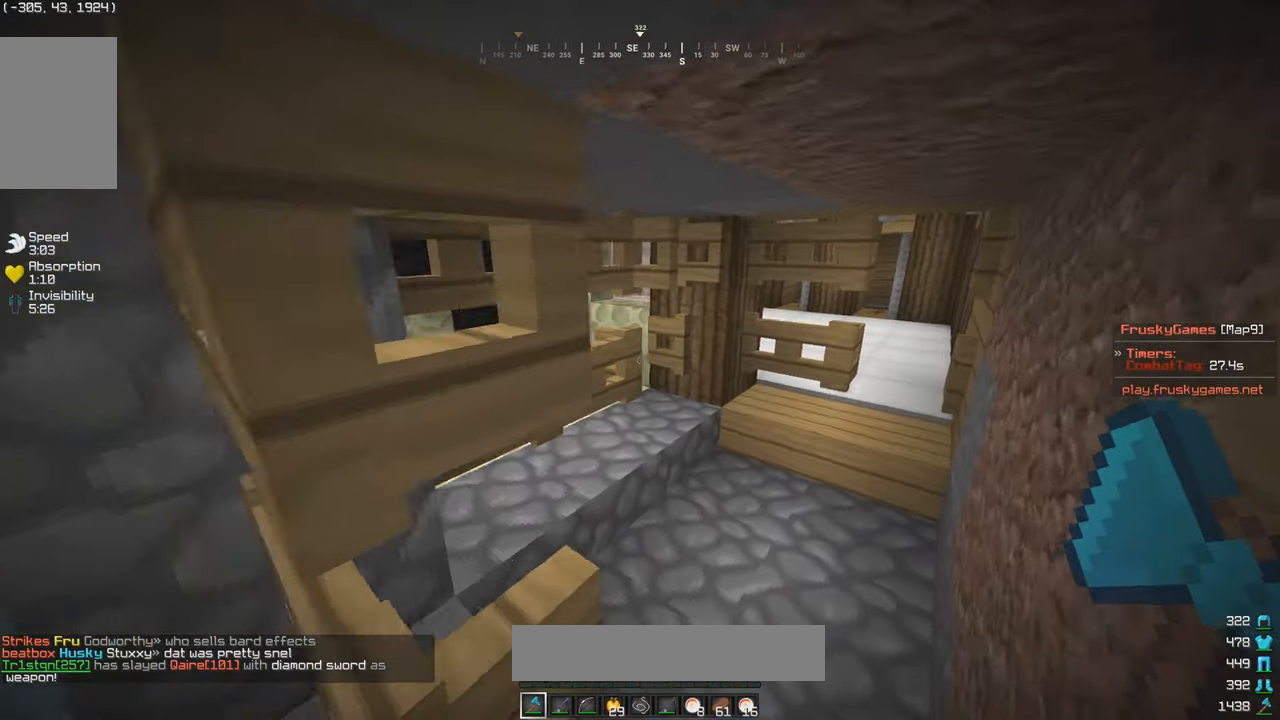
{"keys": ["w"], "mouse": [], "events": [[467, "d", "up"]]}
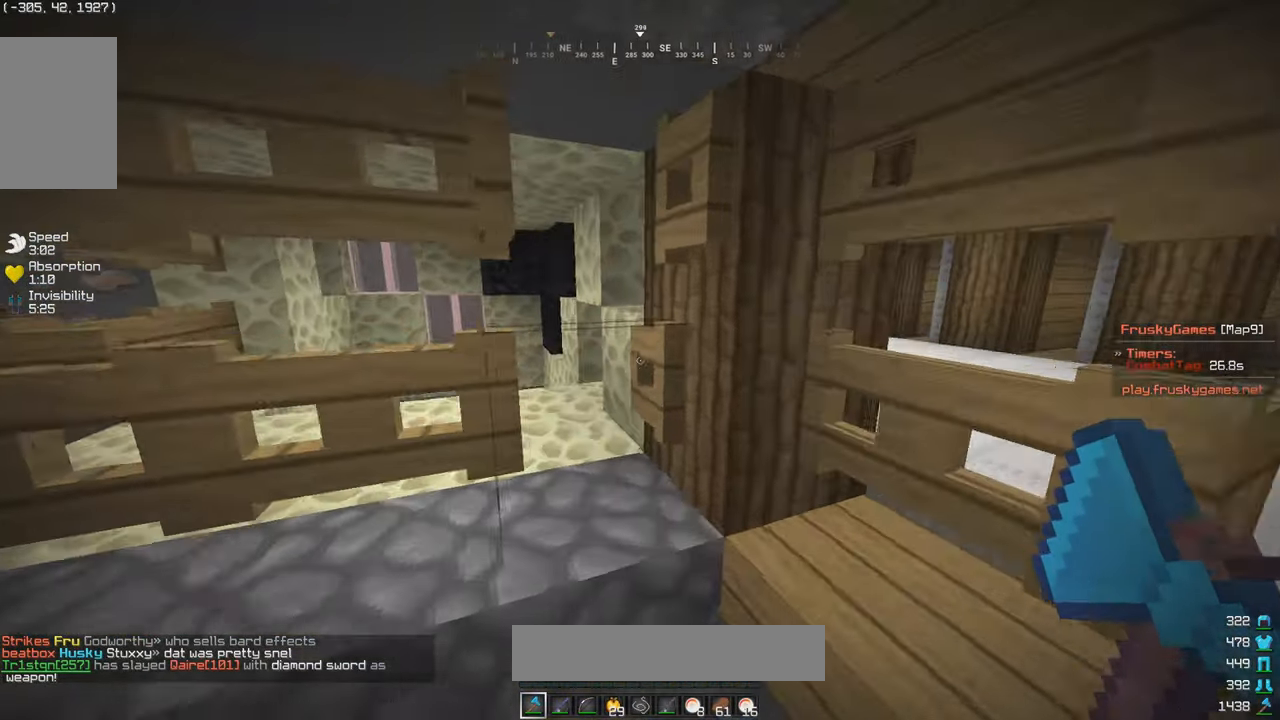
{"keys": [], "mouse": [], "events": [[367, "w", "up"]]}
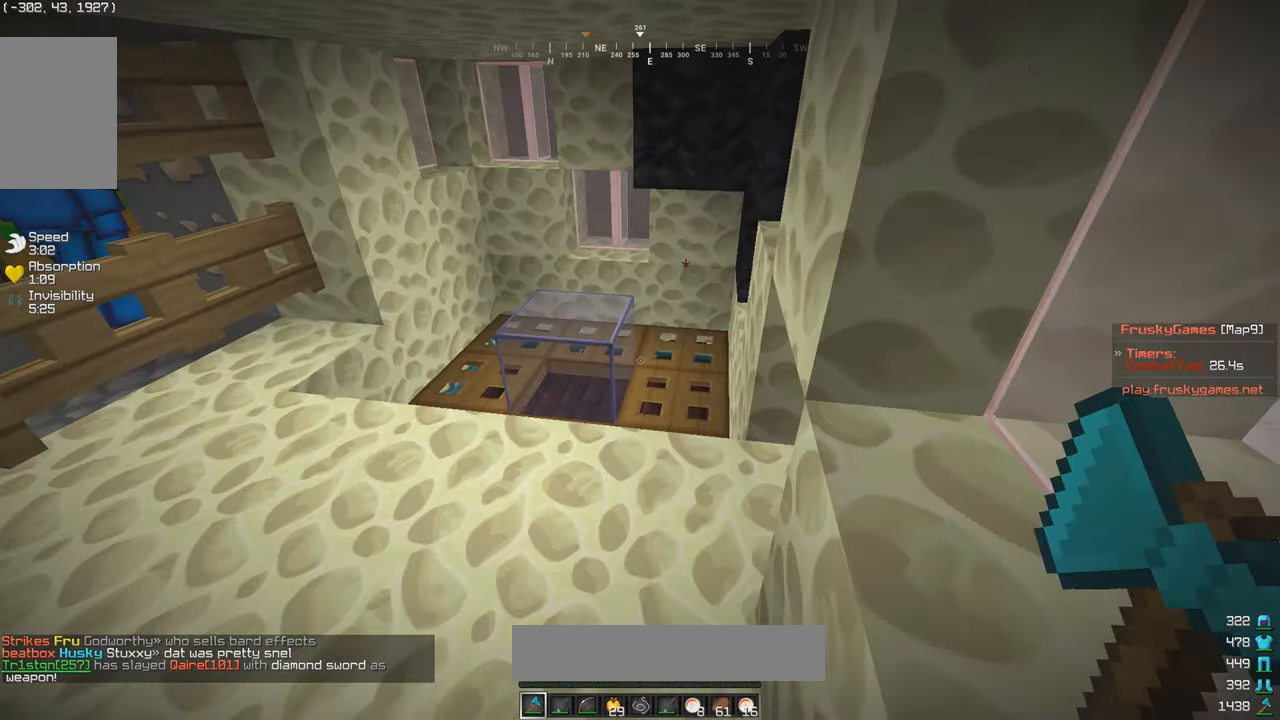
{"keys": [], "mouse": ["left"], "events": [[167, "w", "down"], [267, "a", "down"], [367, "mouse_left", "down"], [450, "a", "up"], [467, "w", "up"]]}
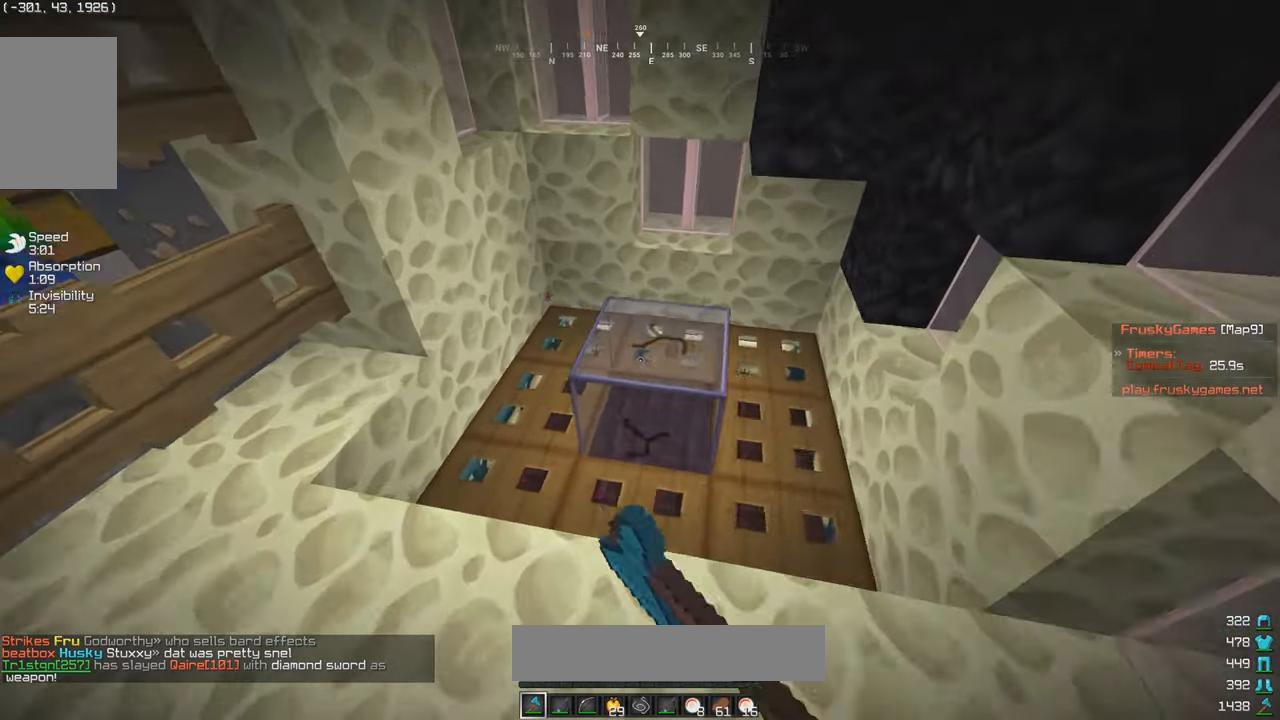
{"keys": [], "mouse": ["left"], "events": []}
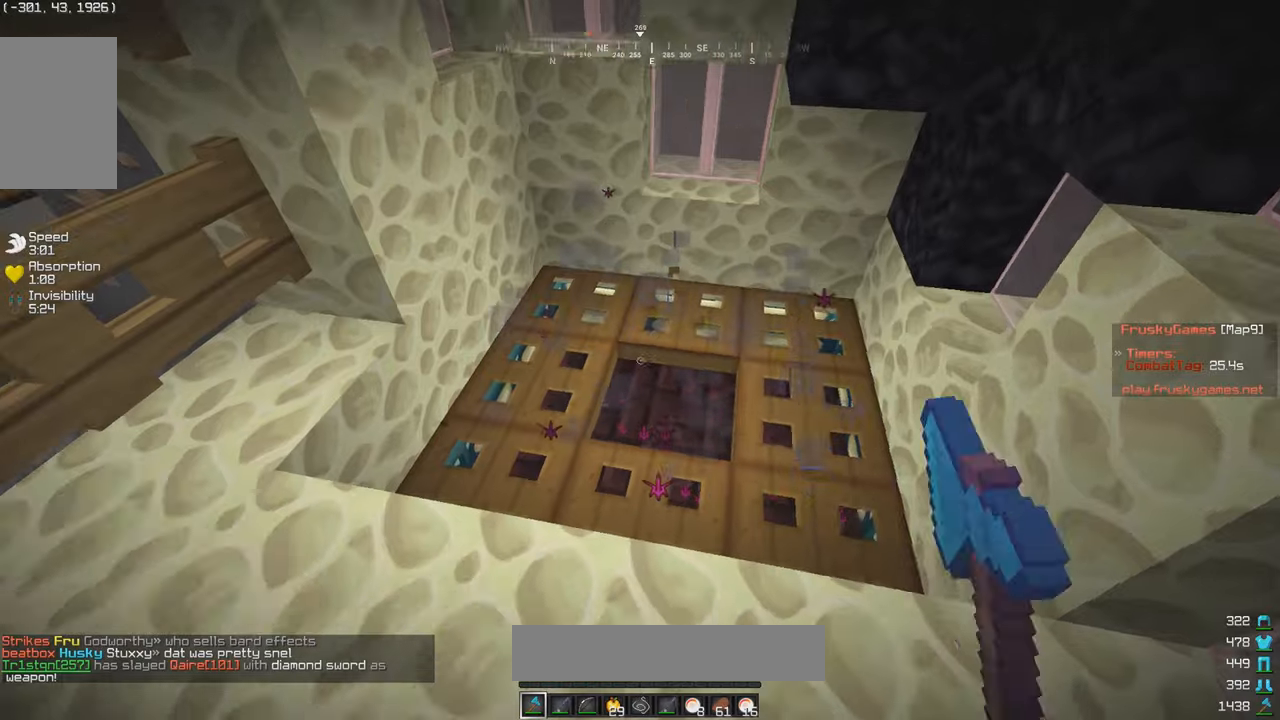
{"keys": [], "mouse": ["left"], "events": []}
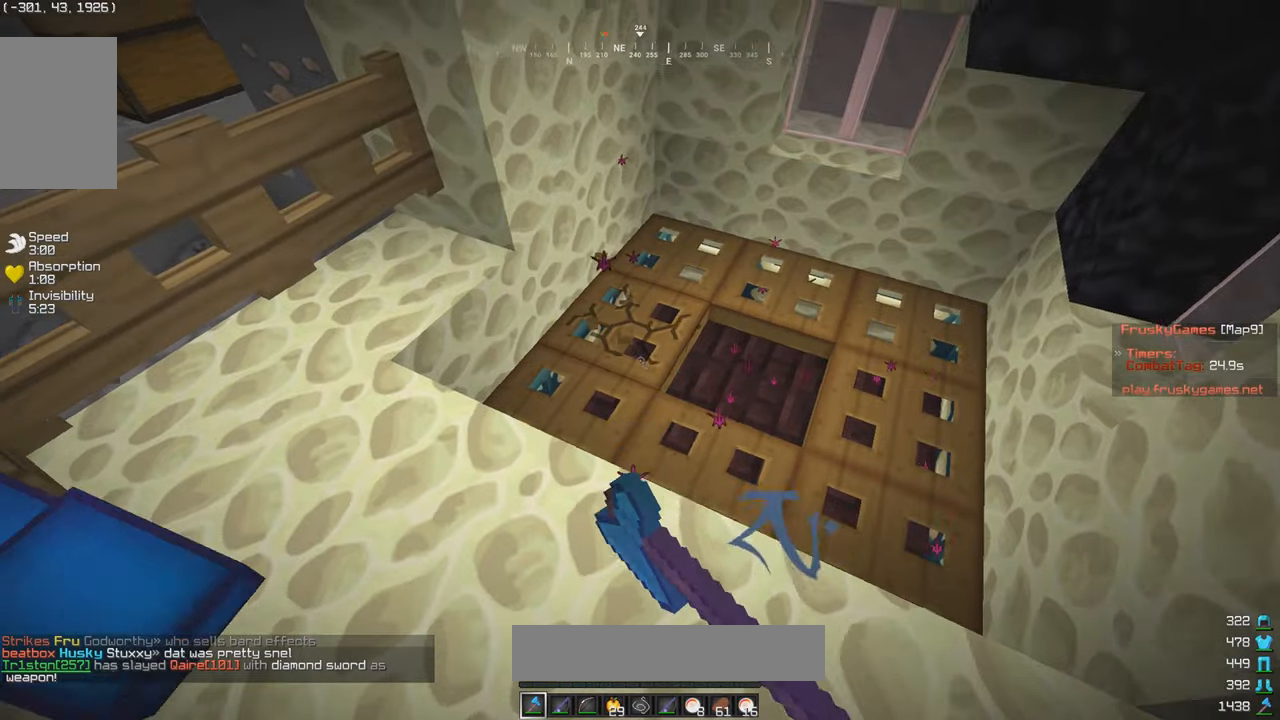
{"keys": ["a", "w"], "mouse": [], "events": [[116, "mouse_left", "up"], [166, "a", "down"], [216, "w", "down"]]}
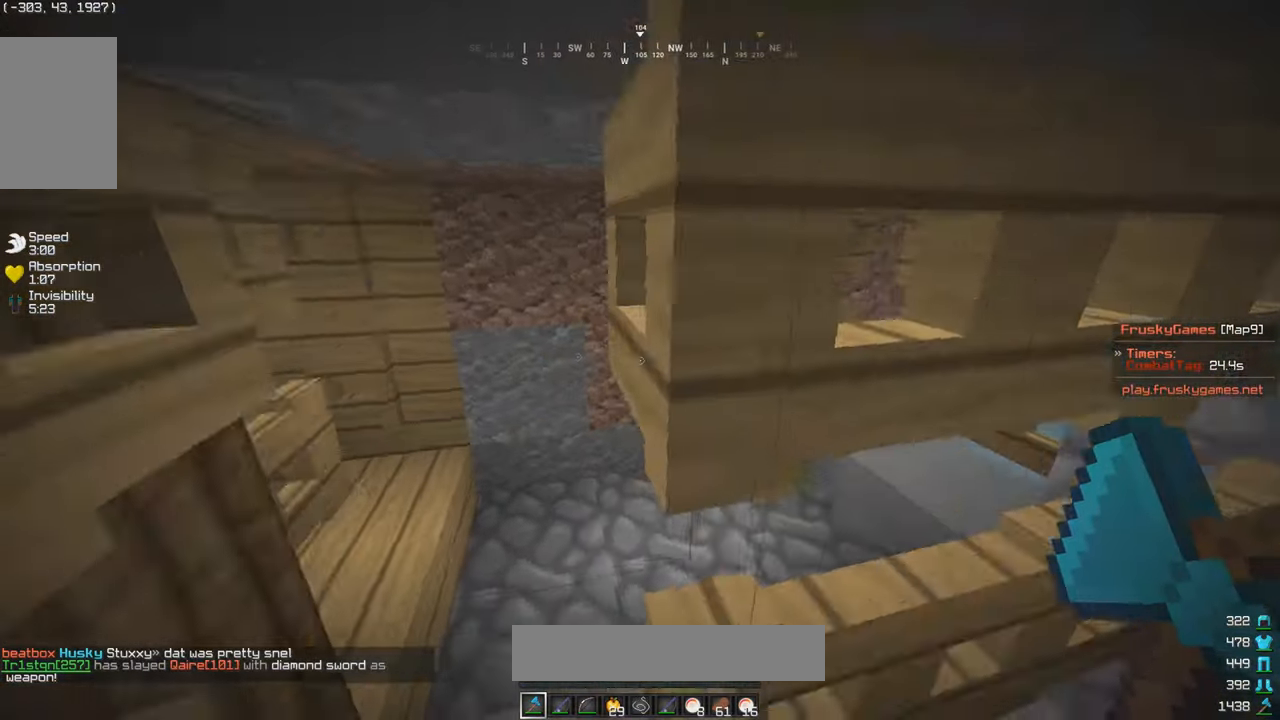
{"keys": ["w"], "mouse": [], "events": [[316, "a", "up"], [316, "d", "down"], [466, "d", "up"]]}
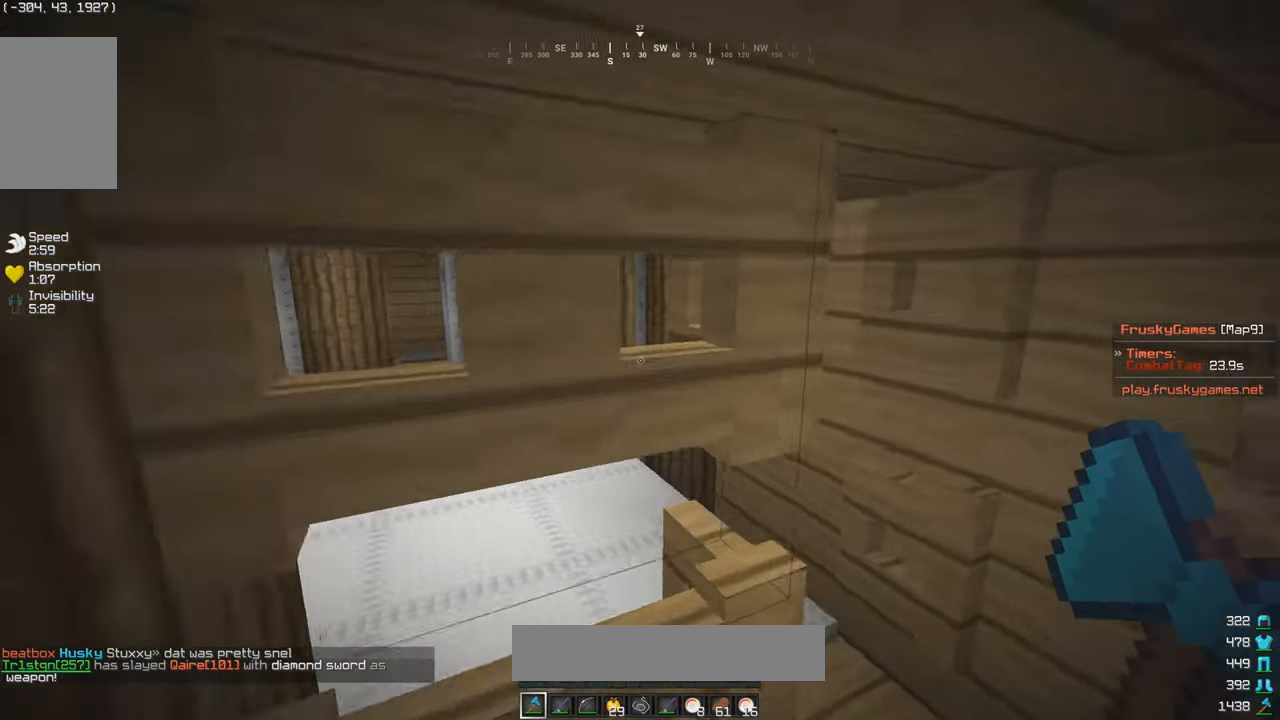
{"keys": ["d", "w"], "mouse": [], "events": [[66, "d", "down"], [366, "d", "up"], [466, "d", "down"]]}
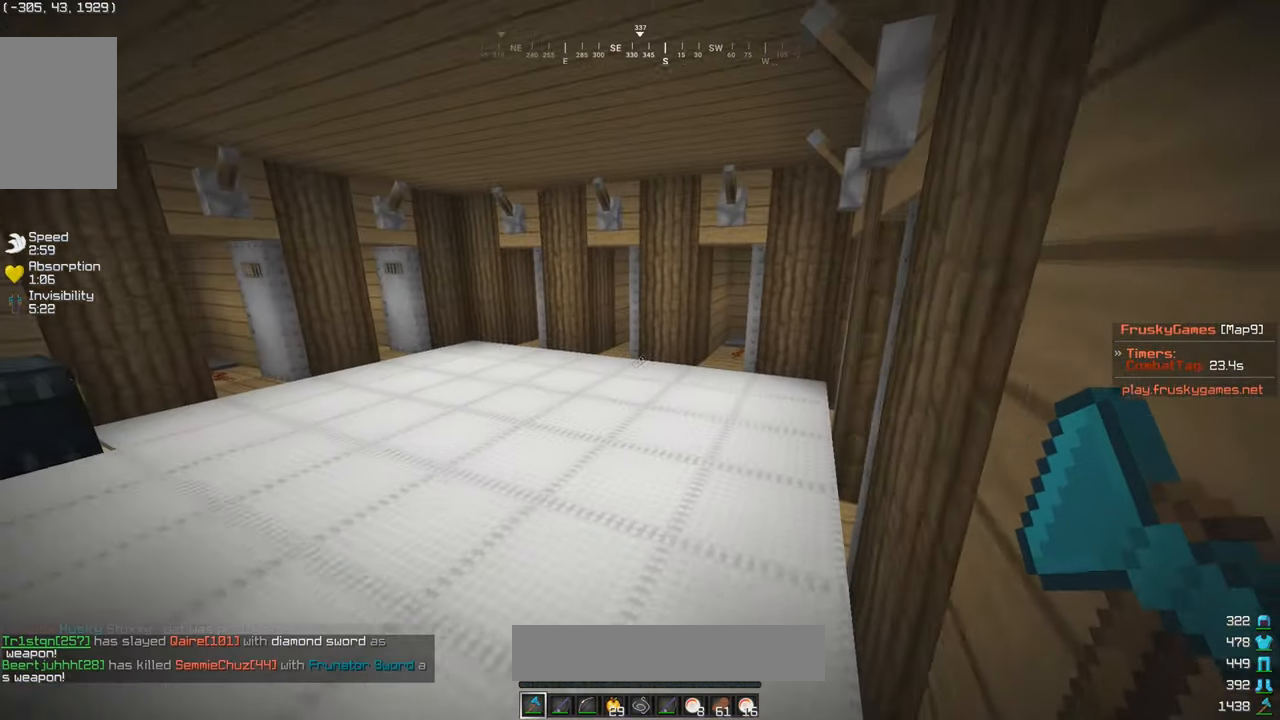
{"keys": ["w"], "mouse": [], "events": [[116, "d", "up"]]}
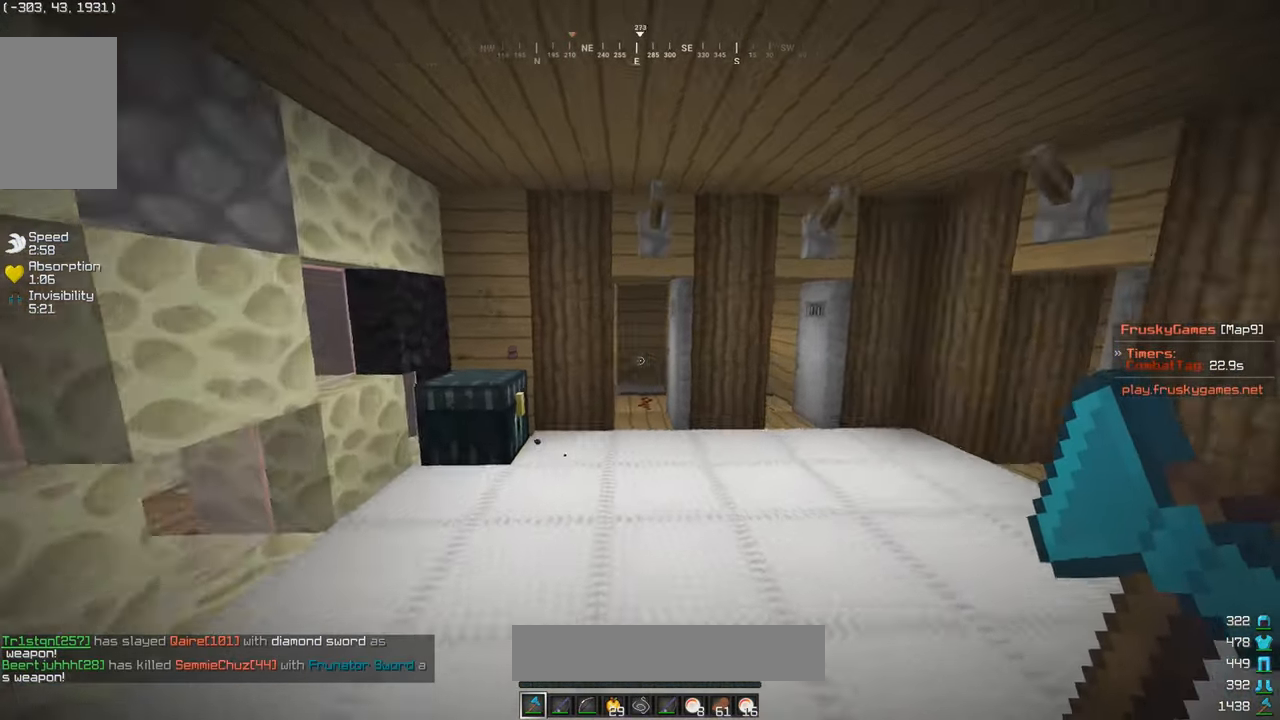
{"keys": ["a"], "mouse": [], "events": [[66, "d", "down"], [316, "d", "up"], [316, "w", "up"], [466, "a", "down"]]}
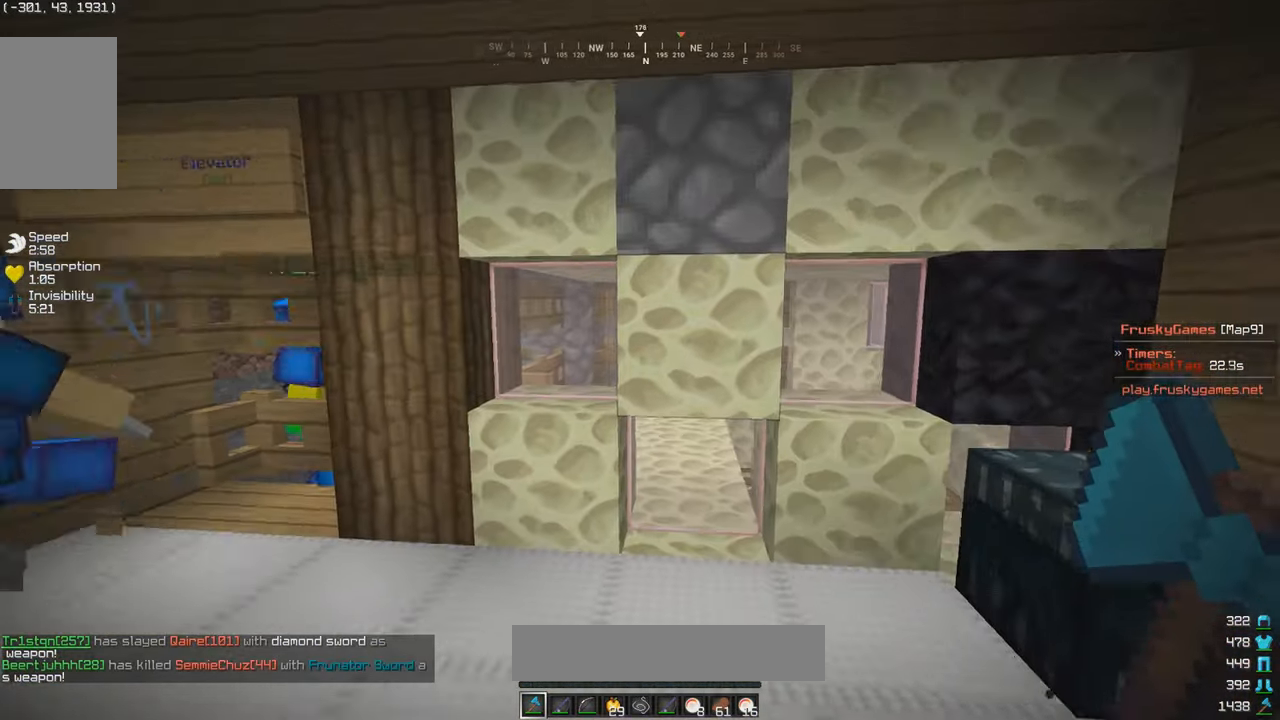
{"keys": ["w"], "mouse": [], "events": [[16, "w", "down"], [466, "a", "up"]]}
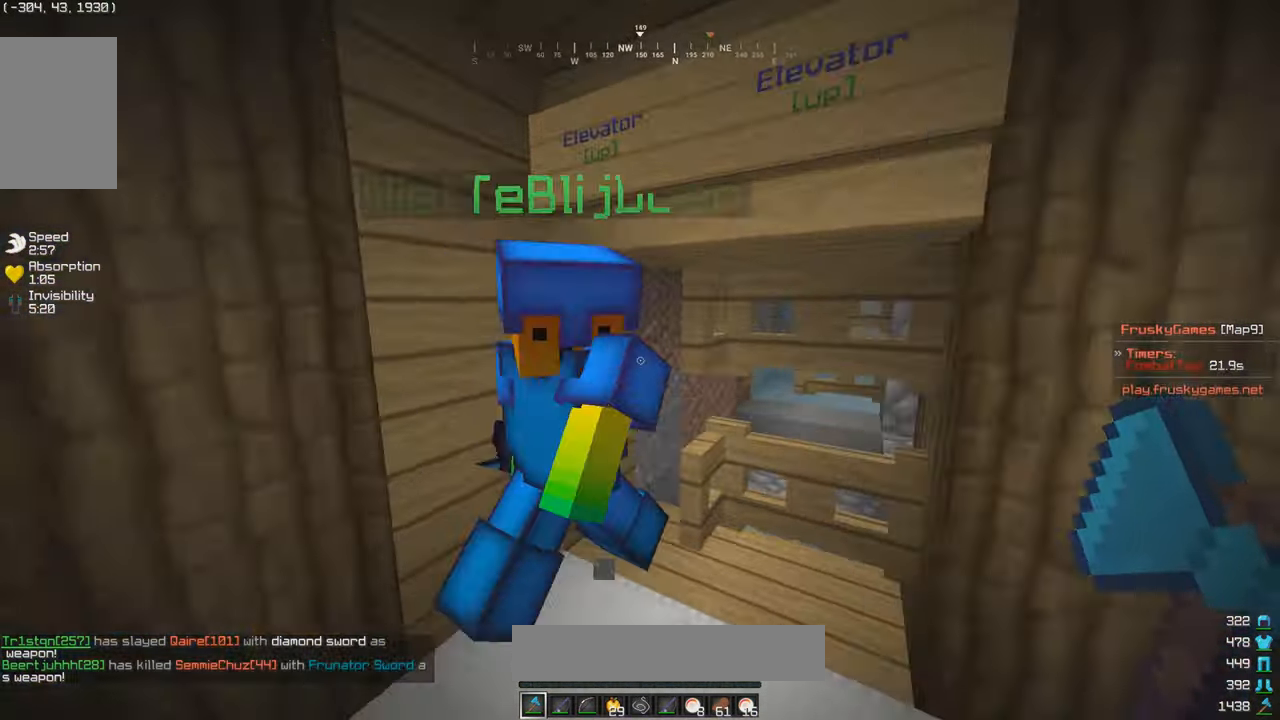
{"keys": [], "mouse": [], "events": [[166, "s", "down"], [166, "w", "up"], [433, "s", "up"]]}
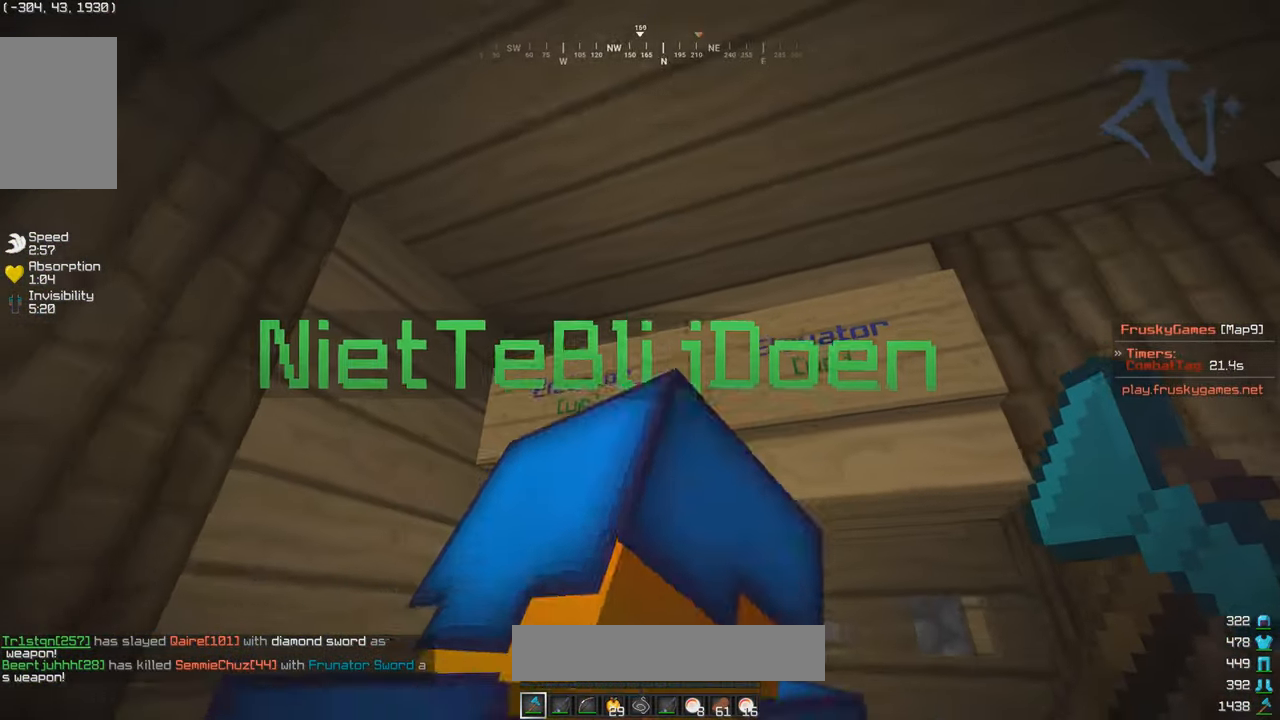
{"keys": [], "mouse": ["right"], "events": [[66, "a", "down"], [216, "a", "up"], [366, "mouse_right", "down"]]}
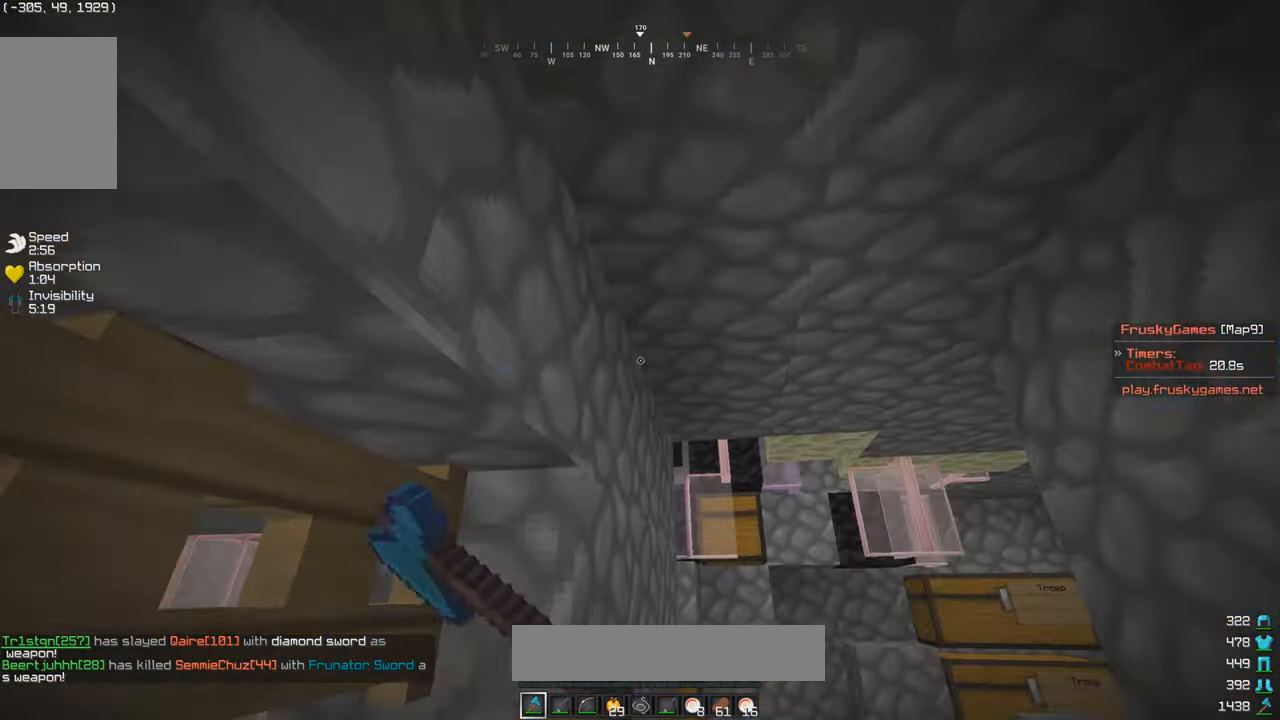
{"keys": [], "mouse": [], "events": [[16, "mouse_right", "up"]]}
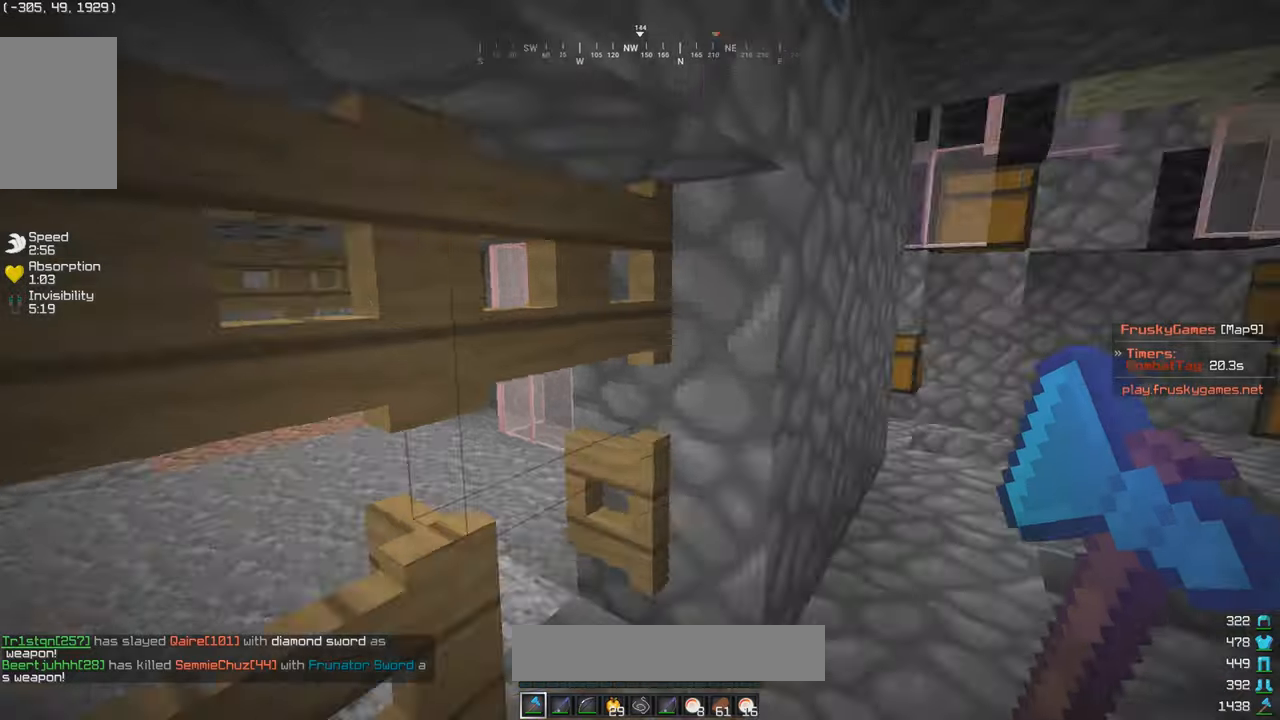
{"keys": ["w"], "mouse": [], "events": [[67, "w", "down"], [267, "a", "down"], [417, "a", "up"]]}
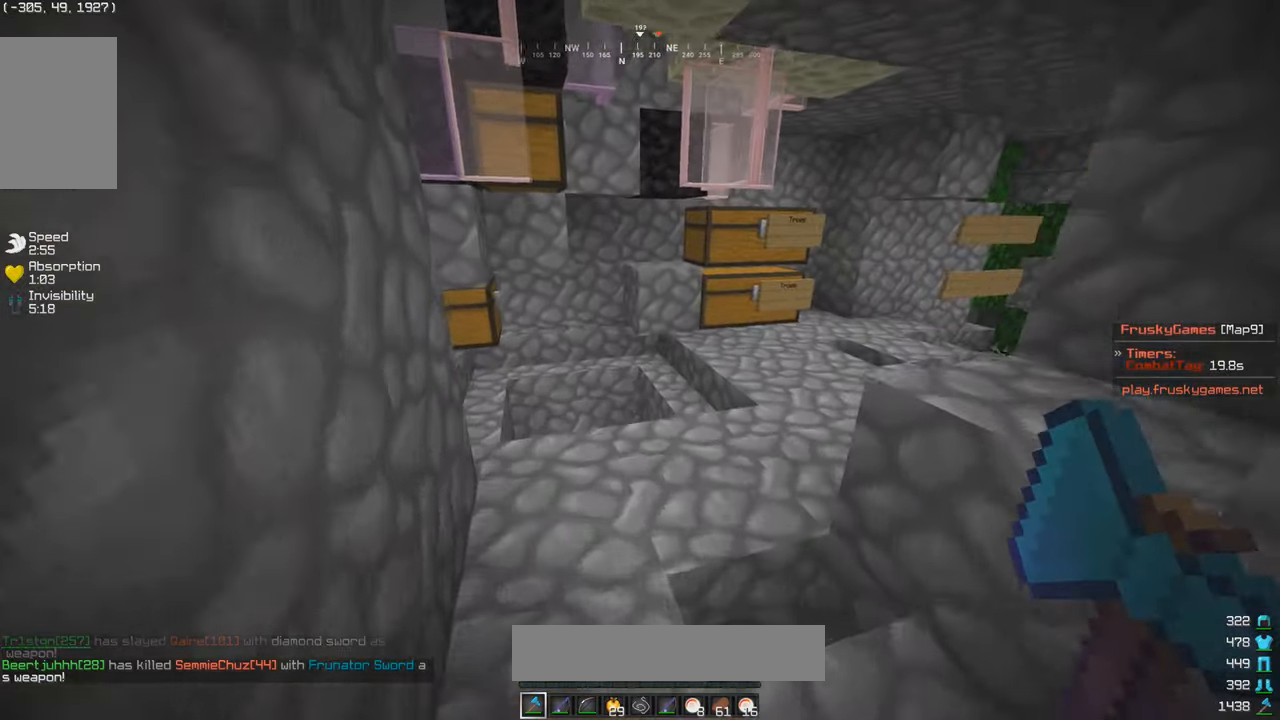
{"keys": ["a", "d", "w"], "mouse": [], "events": [[17, "w", "up"], [67, "w", "down"], [267, "a", "down"], [467, "d", "down"]]}
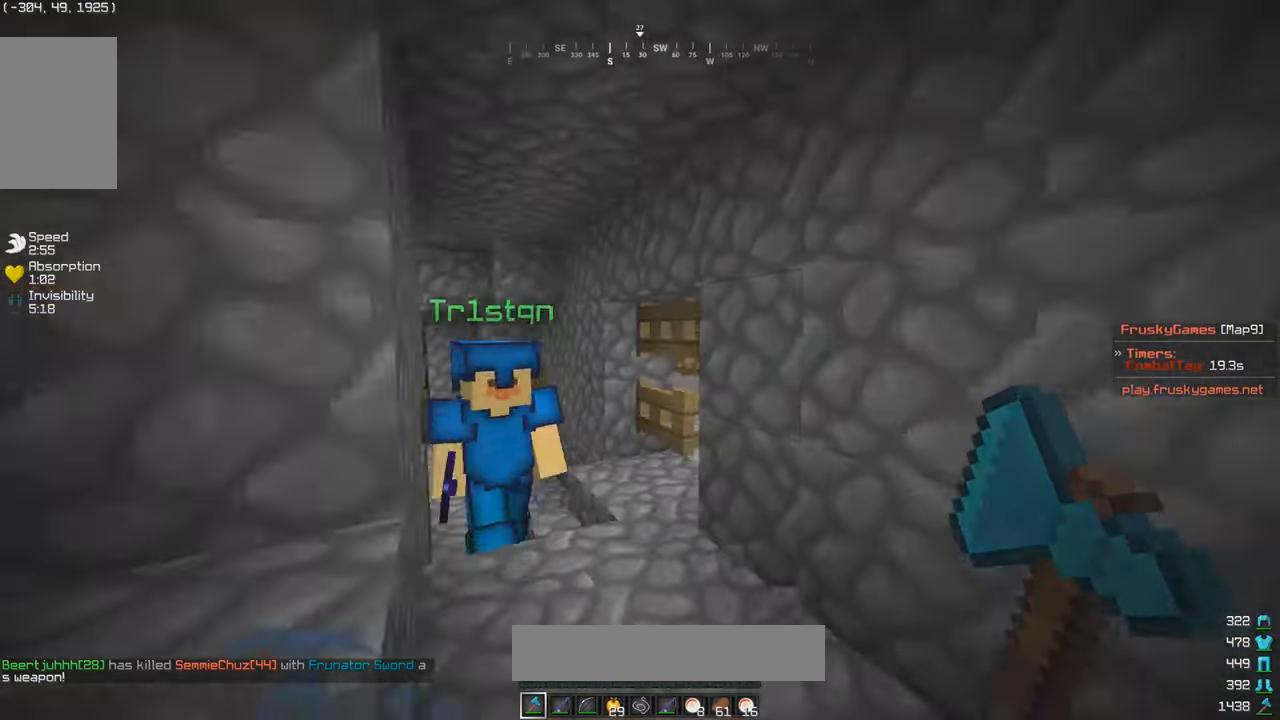
{"keys": ["a", "w"], "mouse": [], "events": [[17, "a", "up"], [217, "d", "up"], [217, "w", "up"], [267, "a", "down"], [467, "w", "down"]]}
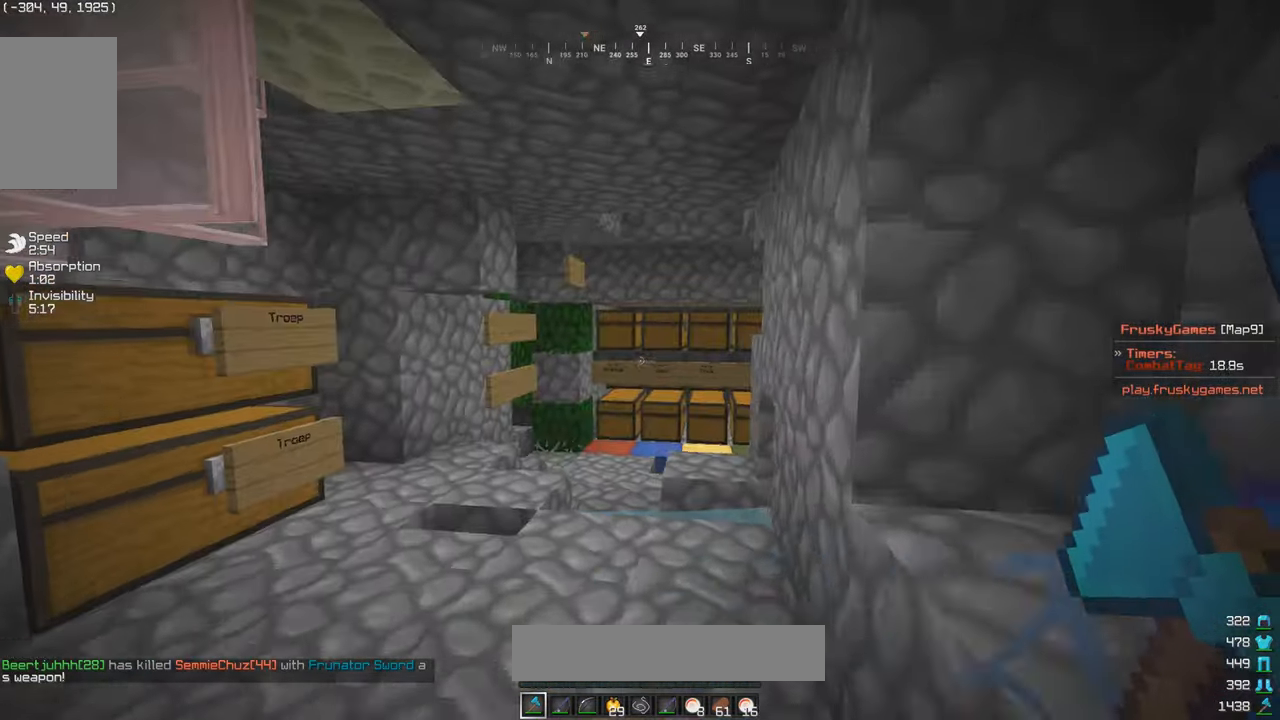
{"keys": ["w"], "mouse": [], "events": [[217, "a", "up"]]}
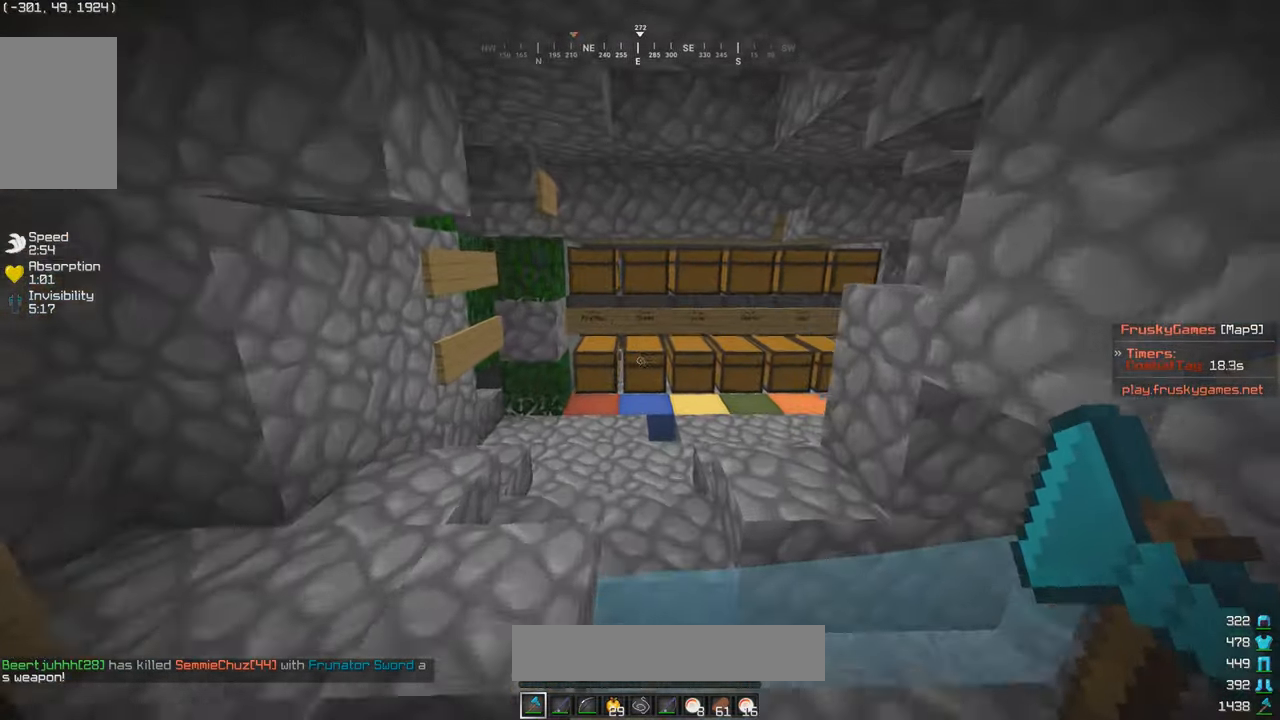
{"keys": ["w"], "mouse": [], "events": [[217, "a", "down"], [467, "a", "up"]]}
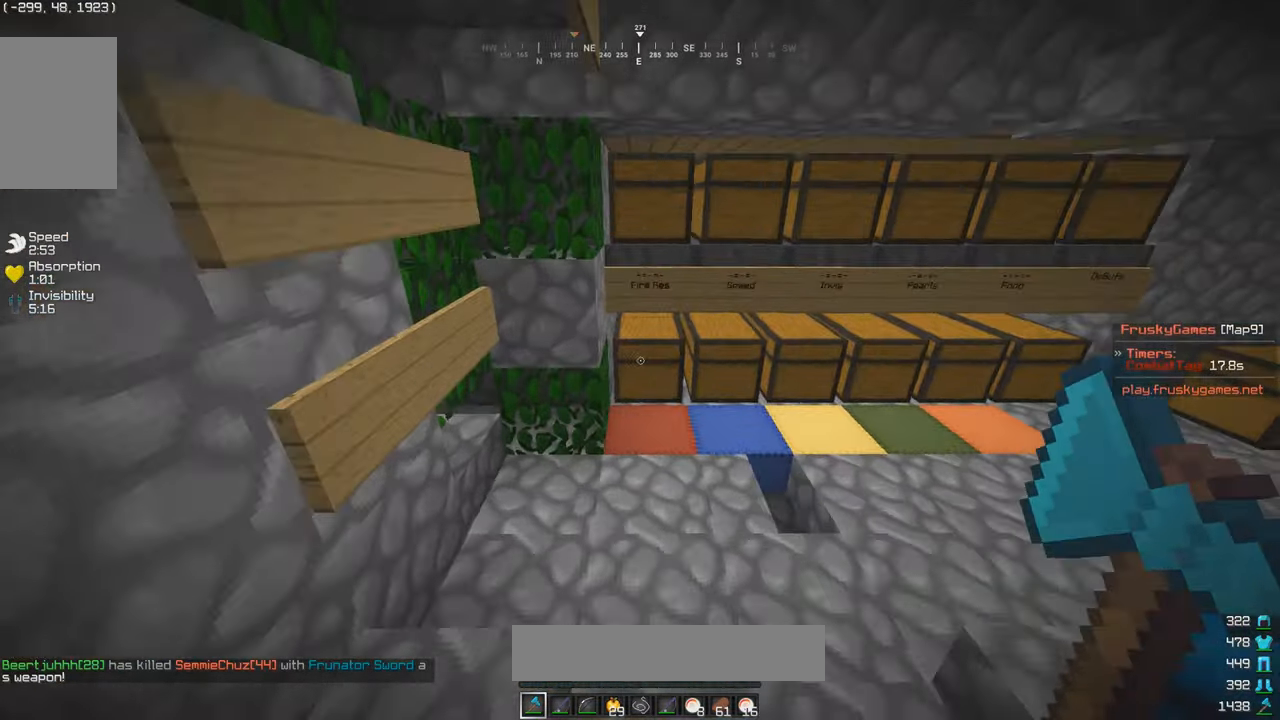
{"keys": [], "mouse": [], "events": [[167, "mouse_right", "down"], [167, "w", "up"], [250, "mouse_right", "up"]]}
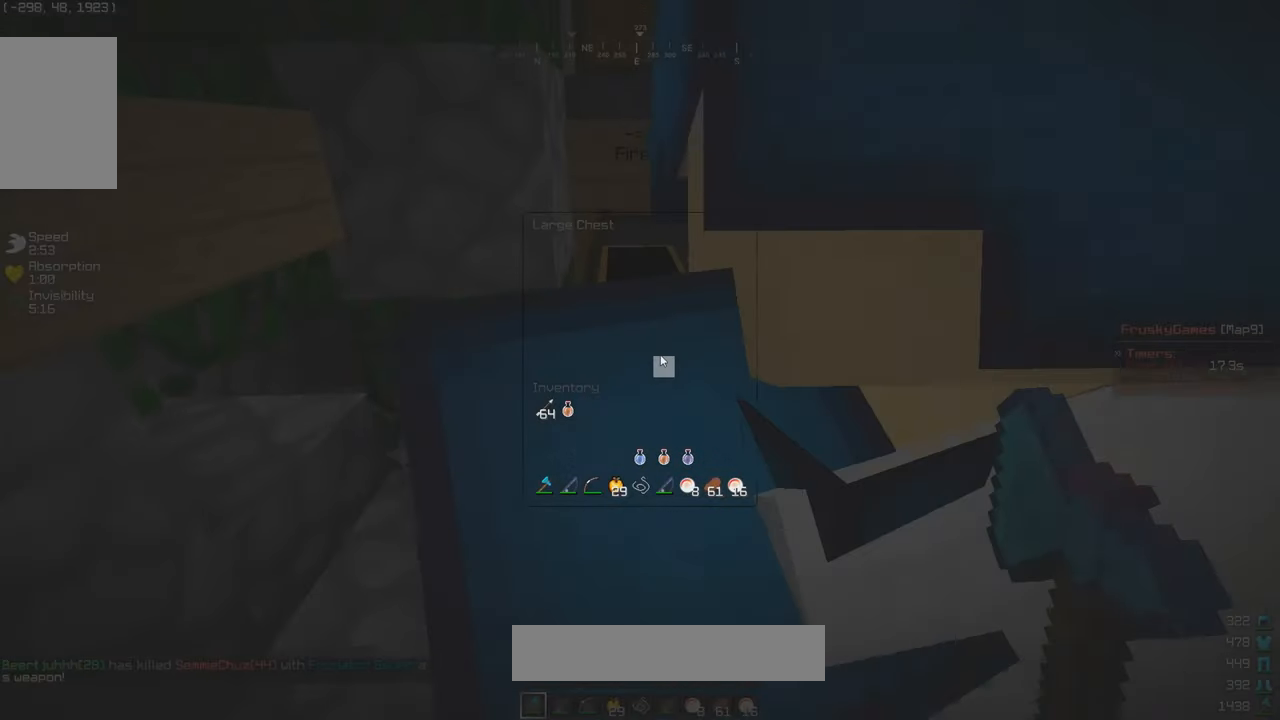
{"keys": ["a", "d", "w"], "mouse": [], "events": [[217, "w", "down"], [317, "d", "down"], [417, "a", "down"]]}
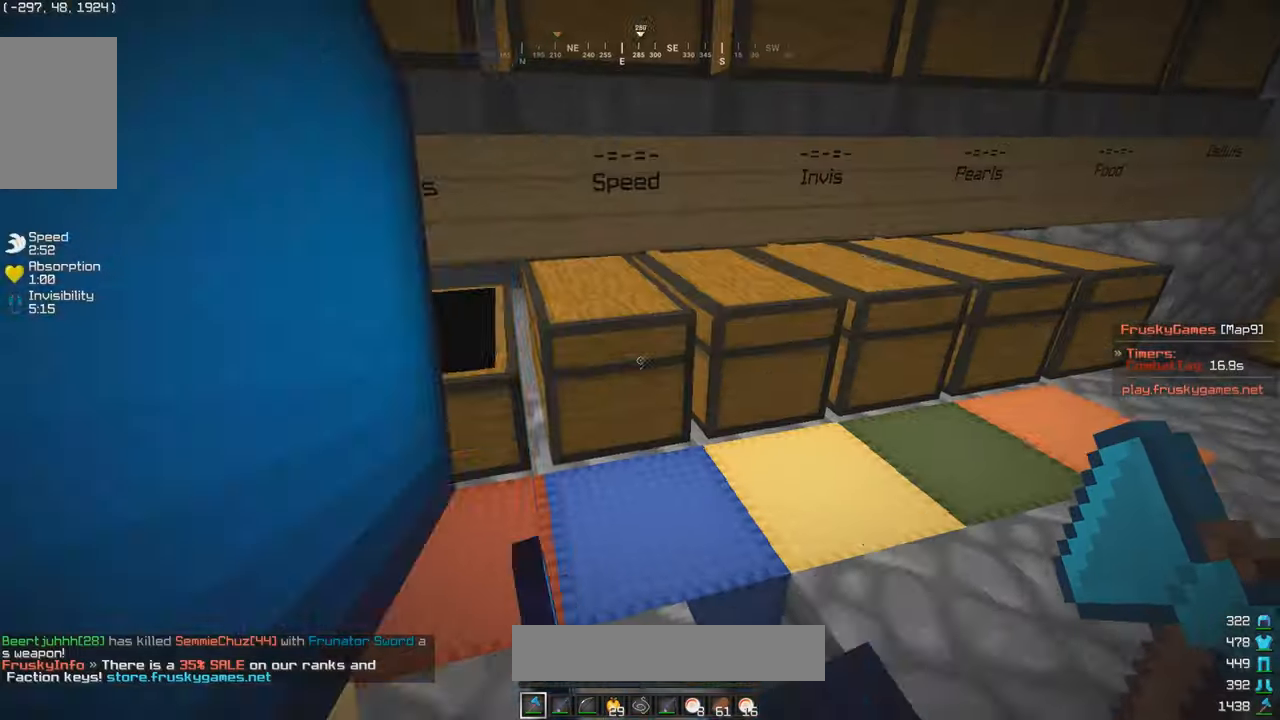
{"keys": [], "mouse": ["right"], "events": [[17, "a", "up"], [117, "d", "up"], [117, "mouse_right", "down"], [117, "w", "up"], [233, "mouse_right", "up"], [467, "mouse_right", "down"]]}
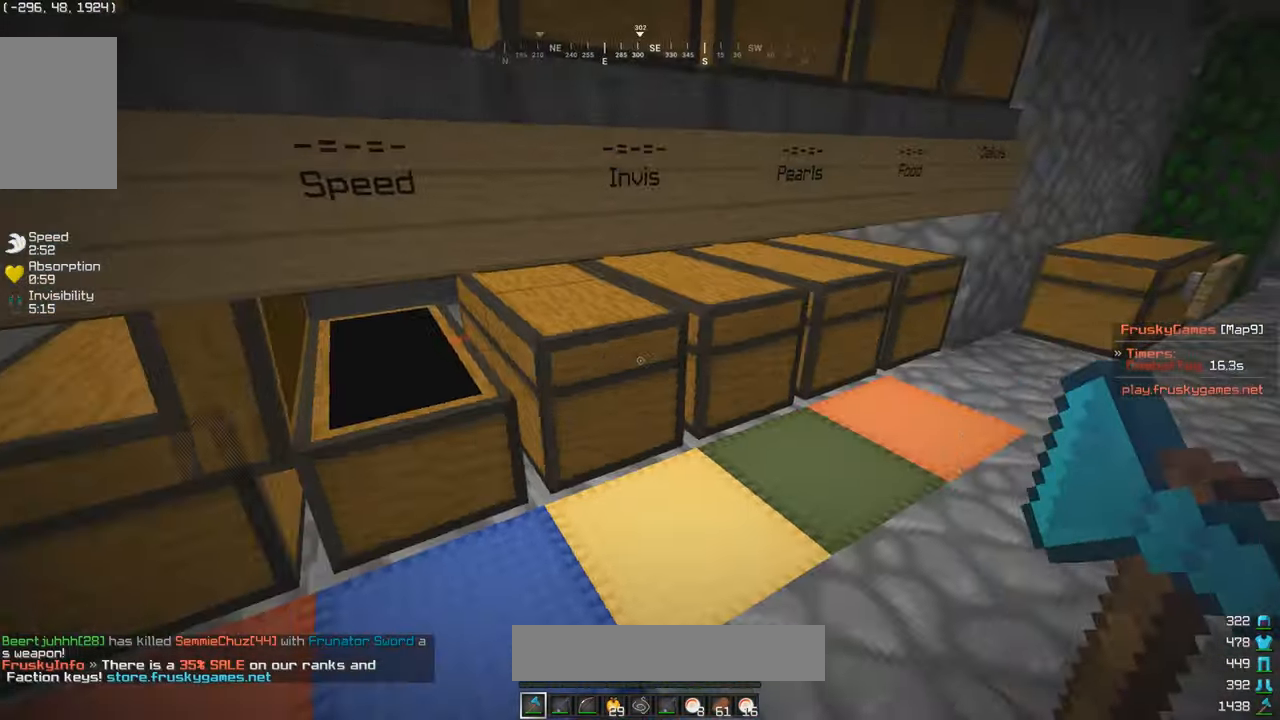
{"keys": ["d", "w"], "mouse": [], "events": [[150, "mouse_right", "up"], [367, "d", "down"], [367, "w", "down"]]}
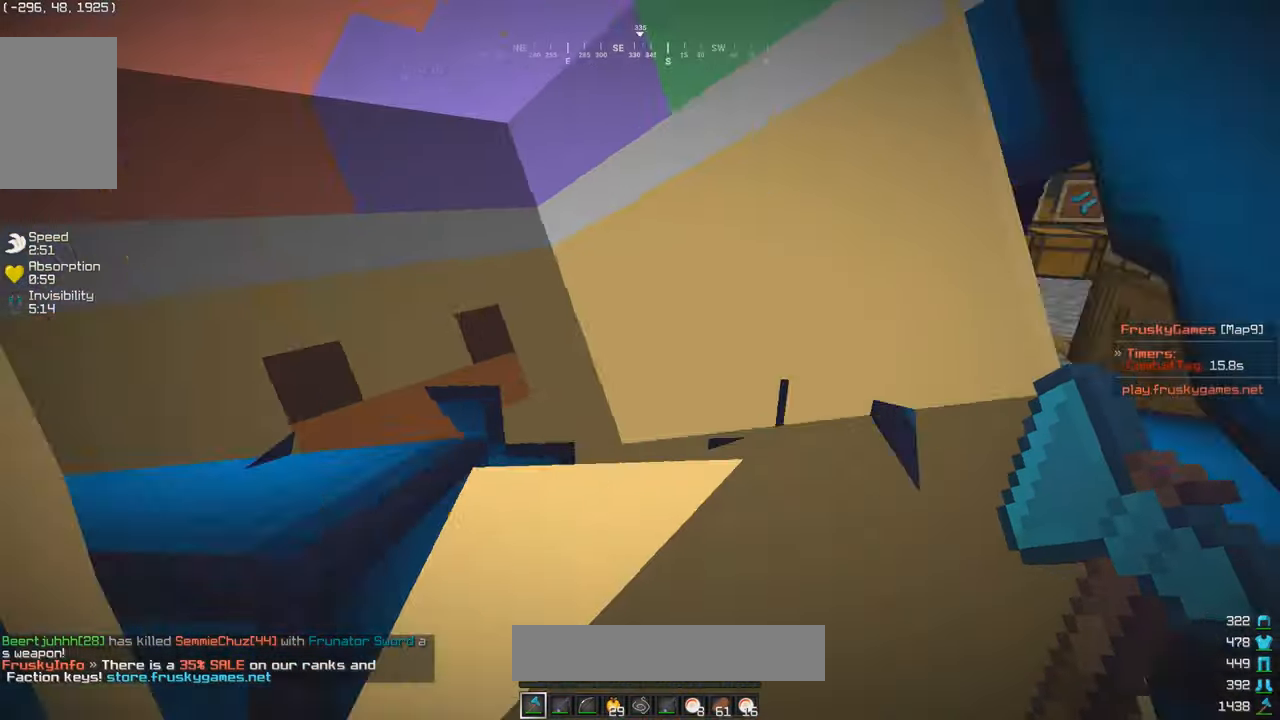
{"keys": ["a", "w"], "mouse": [], "events": [[117, "d", "up"], [367, "a", "down"]]}
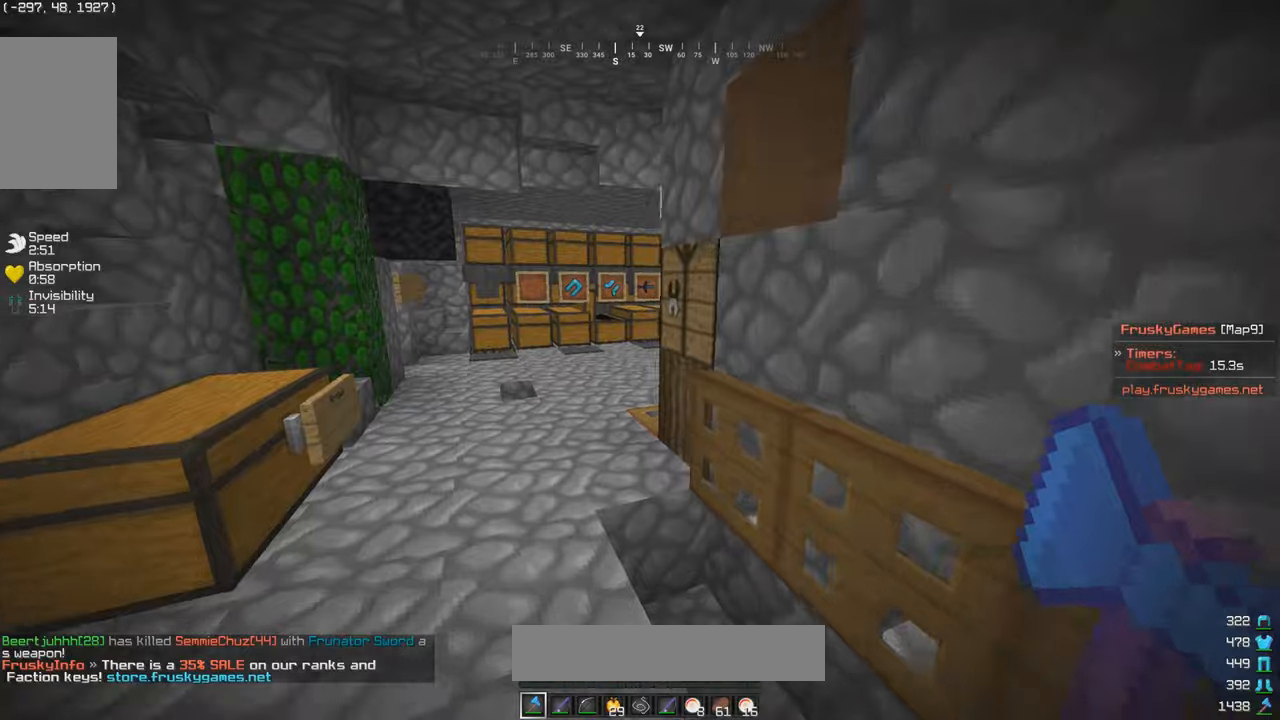
{"keys": ["w"], "mouse": [], "events": [[67, "a", "up"]]}
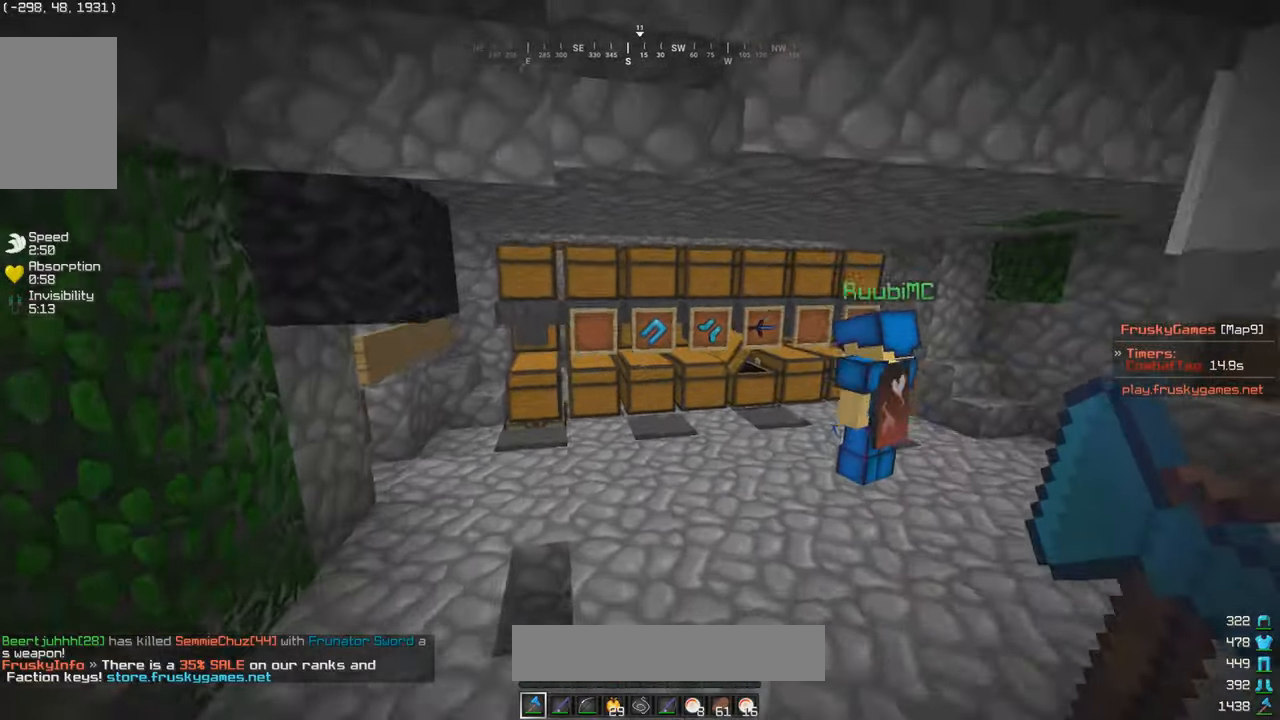
{"keys": ["w"], "mouse": ["right"], "events": [[117, "d", "down"], [317, "d", "up"], [367, "d", "down"], [467, "mouse_right", "down"], [500, "d", "up"]]}
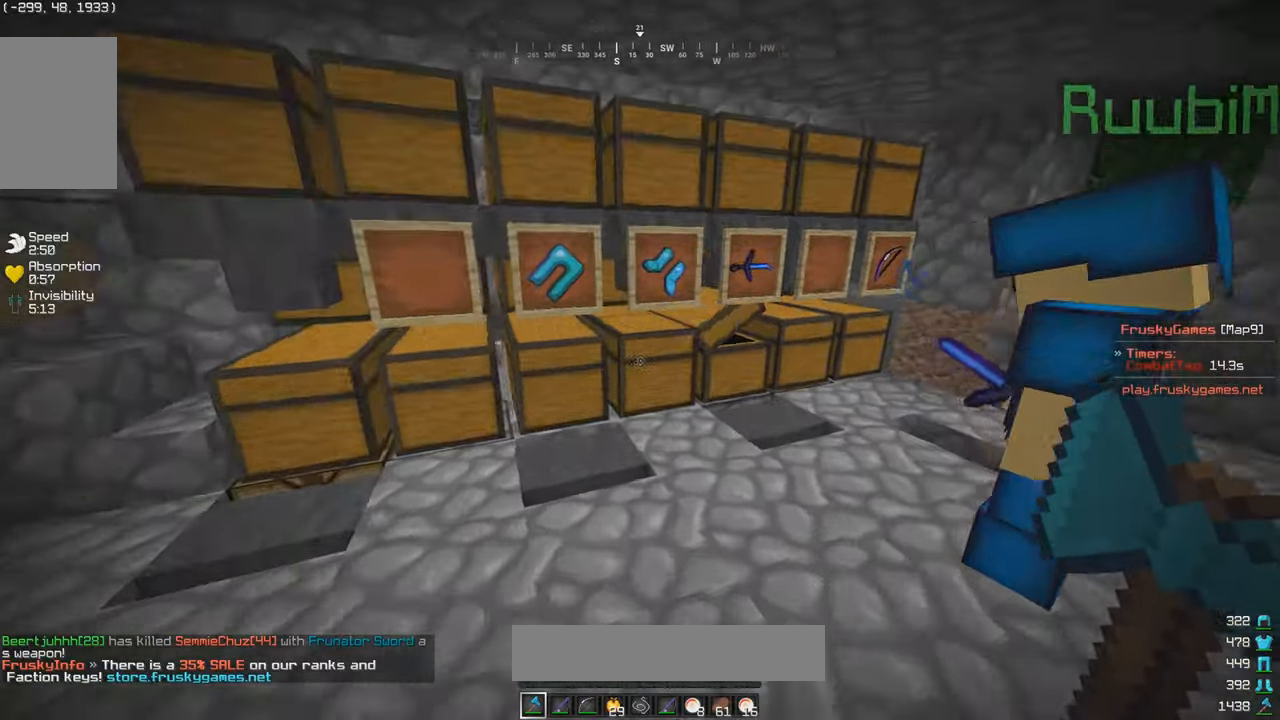
{"keys": [], "mouse": [], "events": [[34, "w", "up"], [50, "mouse_right", "up"]]}